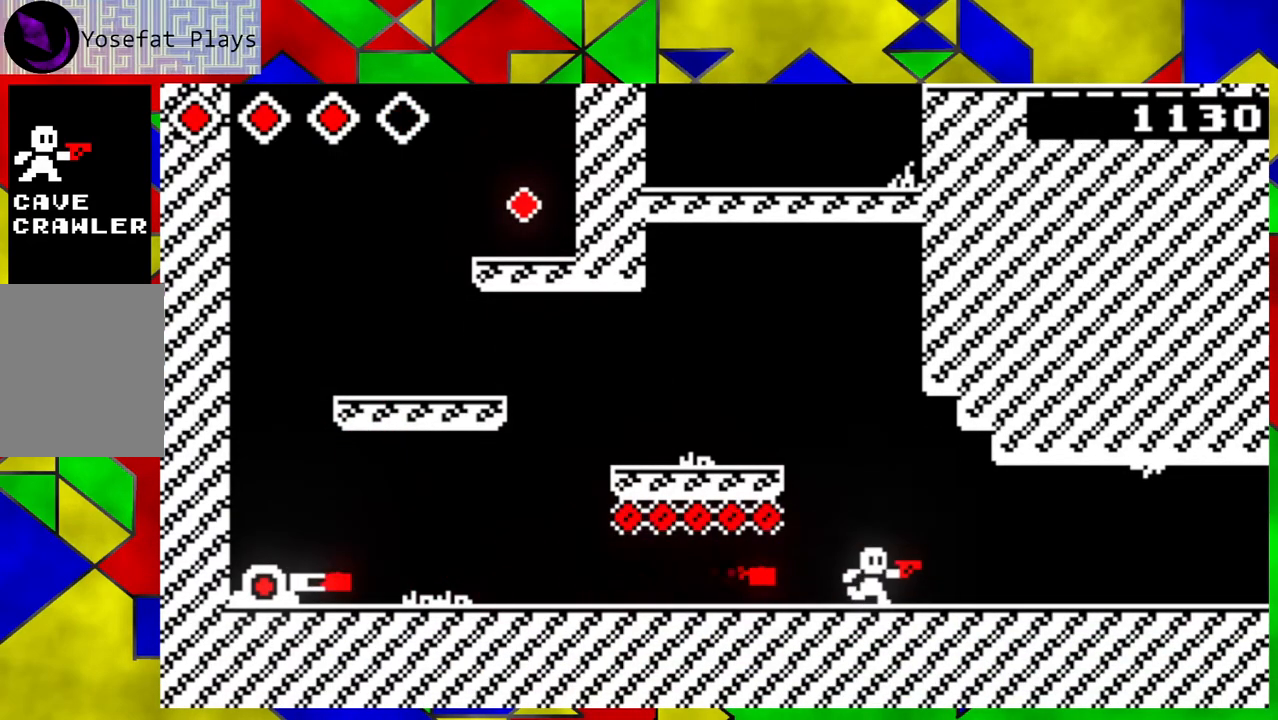
Gameplay with a controller (Nintendo layout); each line is a JSON object with the inputs held at the frame after it. "events" lists button and stick changes between this image and that frame as [ms after this image, input, new state], when the widget could be followed in between. Not read: L3 R3 right_stick.
{"buttons": [], "left_stick": "center", "events": [[33, "B", "down"], [83, "left_stick", "center"], [133, "left_stick", "left"], [267, "B", "up"], [350, "left_stick", "center"]]}
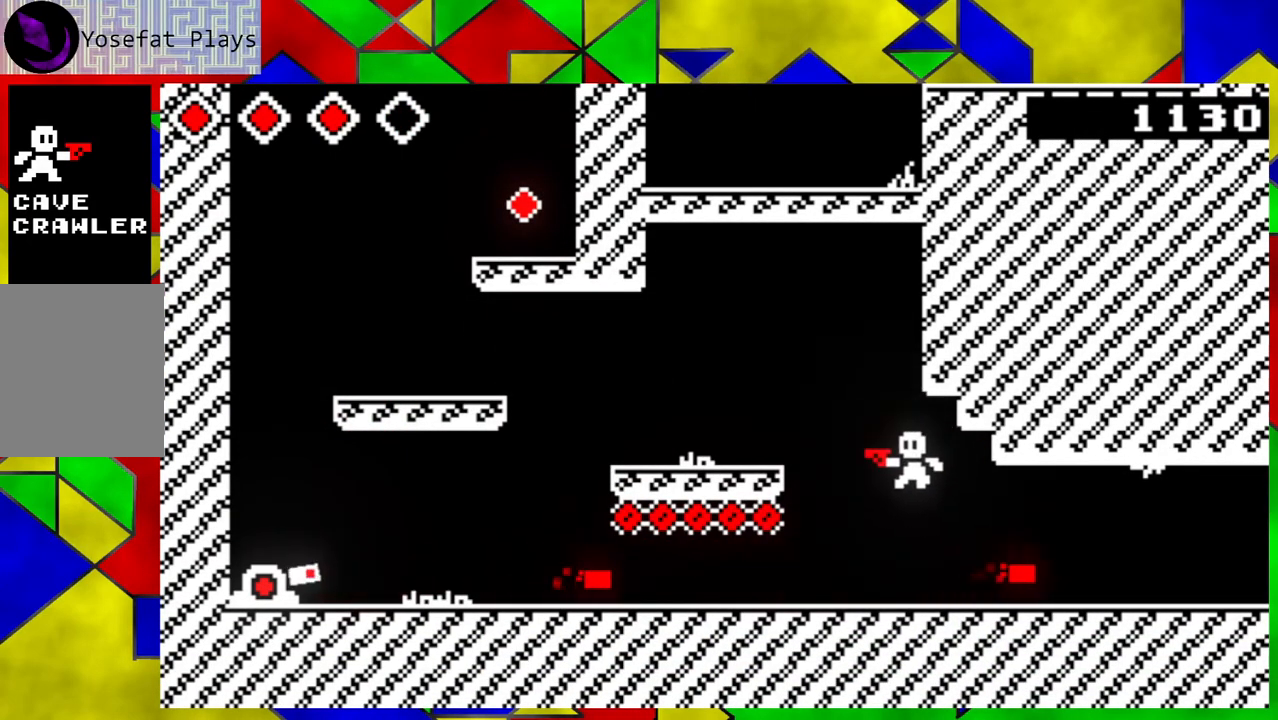
{"buttons": [], "left_stick": "left", "events": [[100, "left_stick", "right"], [300, "B", "down"], [333, "left_stick", "center"], [383, "left_stick", "left"], [483, "B", "up"]]}
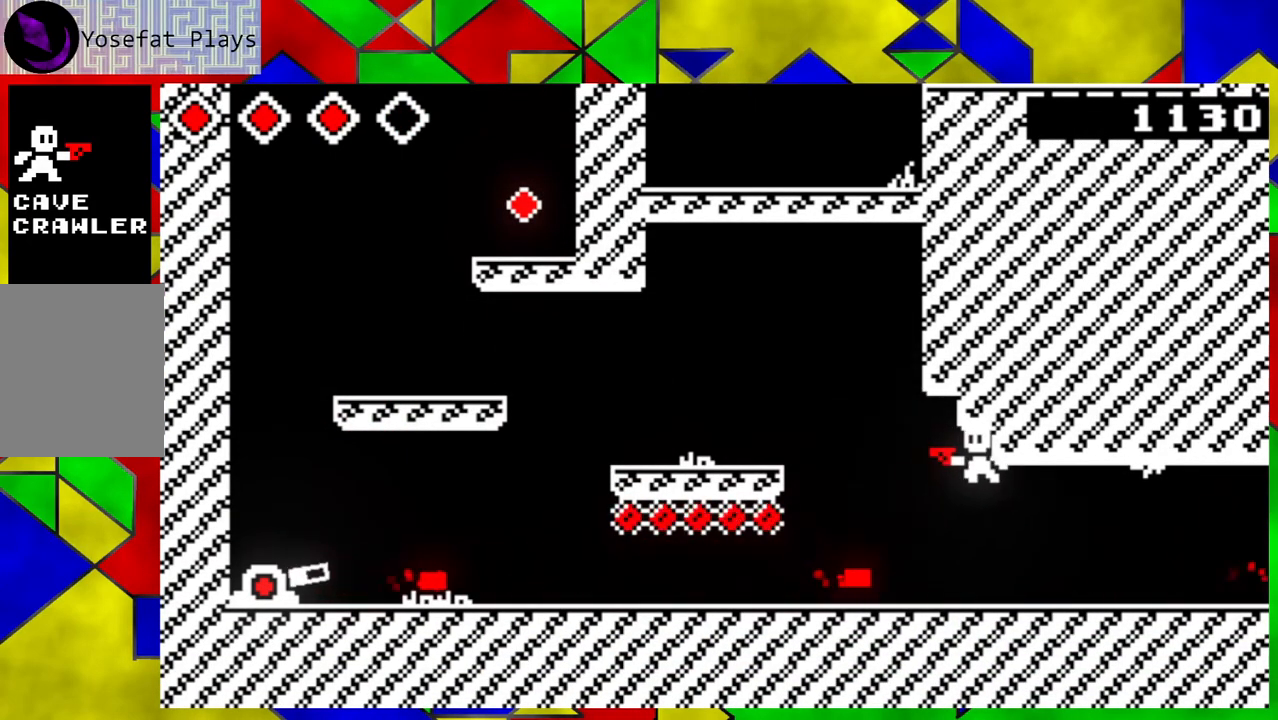
{"buttons": [], "left_stick": "center", "events": [[50, "left_stick", "center"], [400, "Y", "down"], [450, "Y", "up"]]}
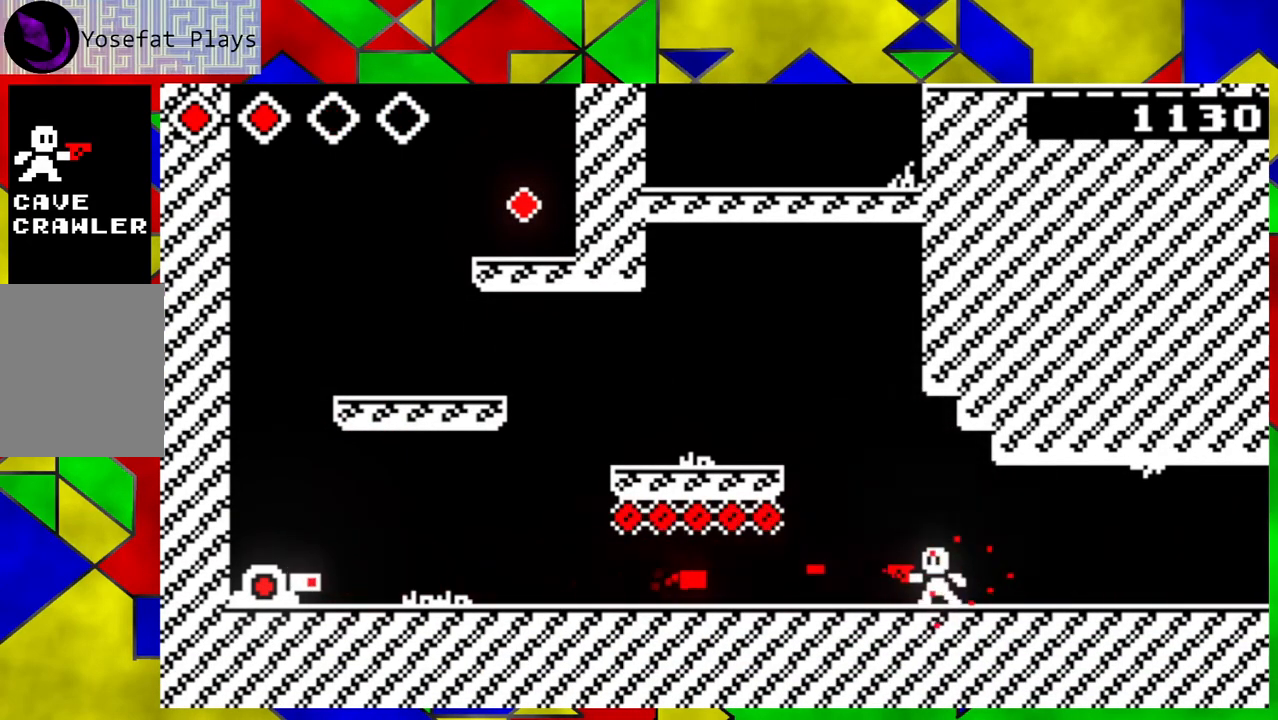
{"buttons": ["B"], "left_stick": "center", "events": [[33, "Y", "down"], [133, "Y", "up"], [183, "Y", "down"], [250, "Y", "up"], [367, "B", "down"]]}
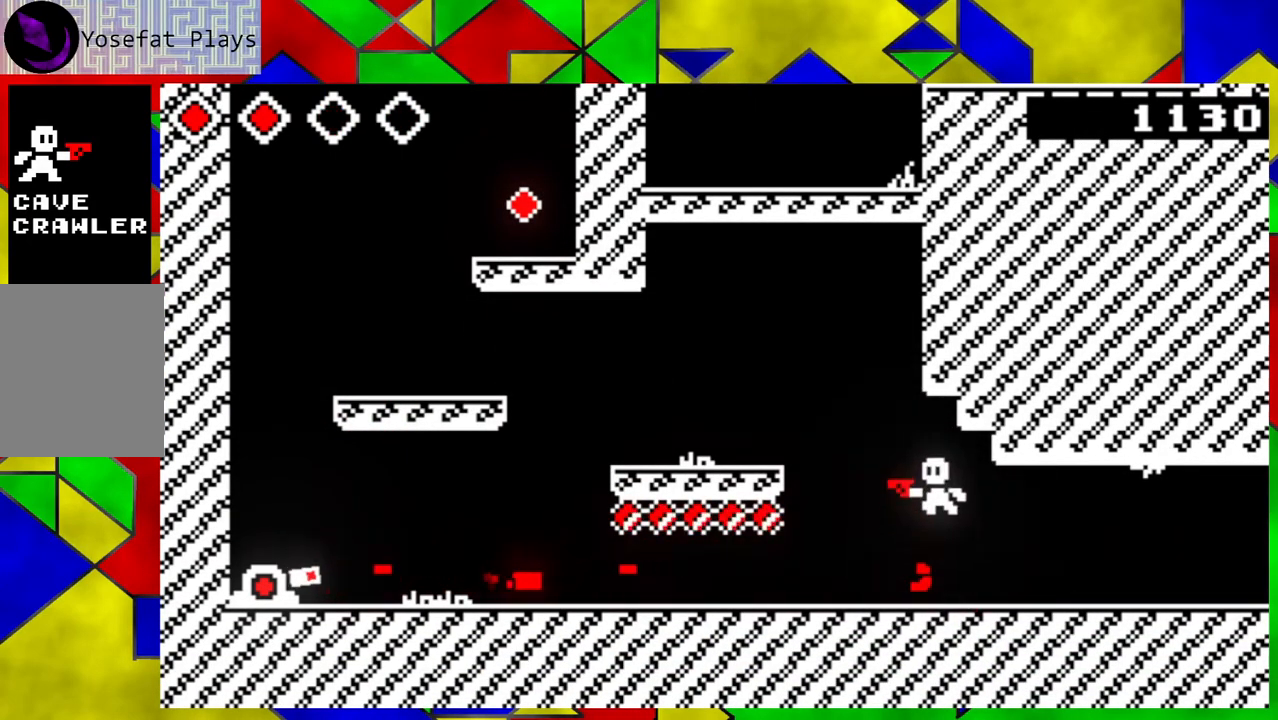
{"buttons": [], "left_stick": "center", "events": [[67, "B", "up"], [217, "Y", "down"], [283, "Y", "up"]]}
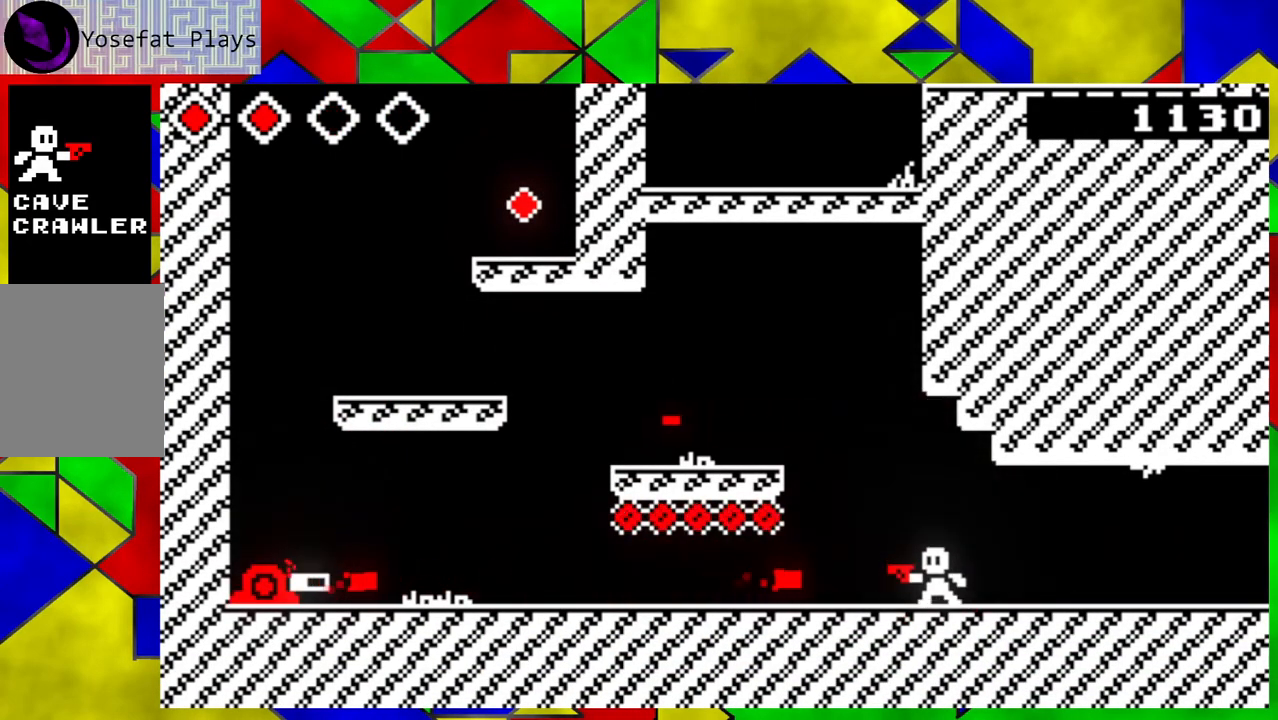
{"buttons": [], "left_stick": "center", "events": [[83, "B", "down"], [283, "B", "up"]]}
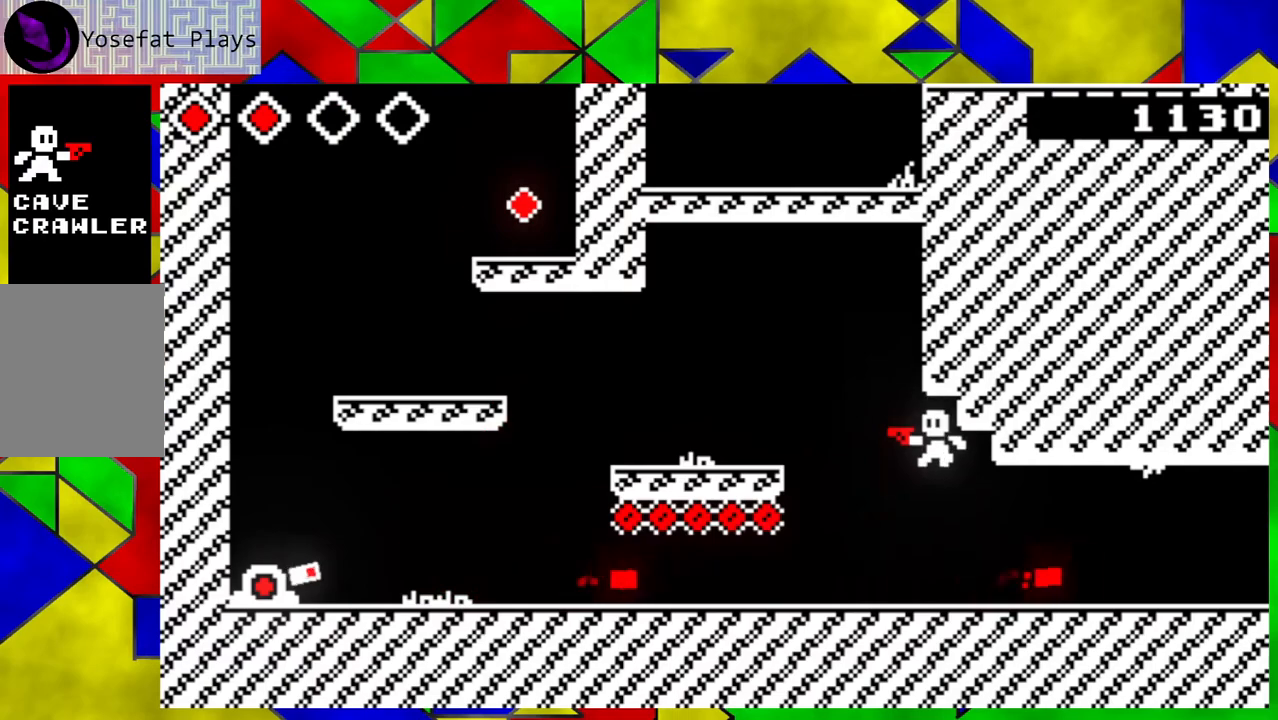
{"buttons": ["B"], "left_stick": "center", "events": [[283, "Y", "down"], [383, "Y", "up"], [417, "B", "down"]]}
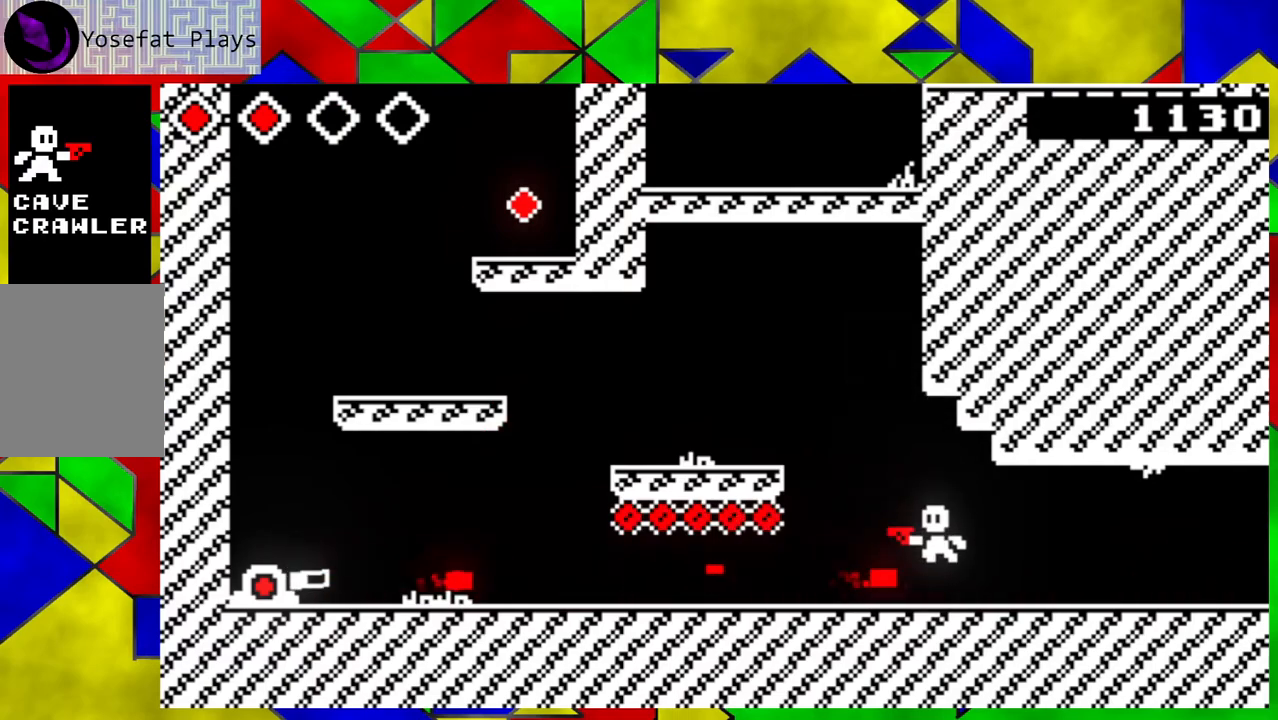
{"buttons": [], "left_stick": "center", "events": [[133, "B", "up"]]}
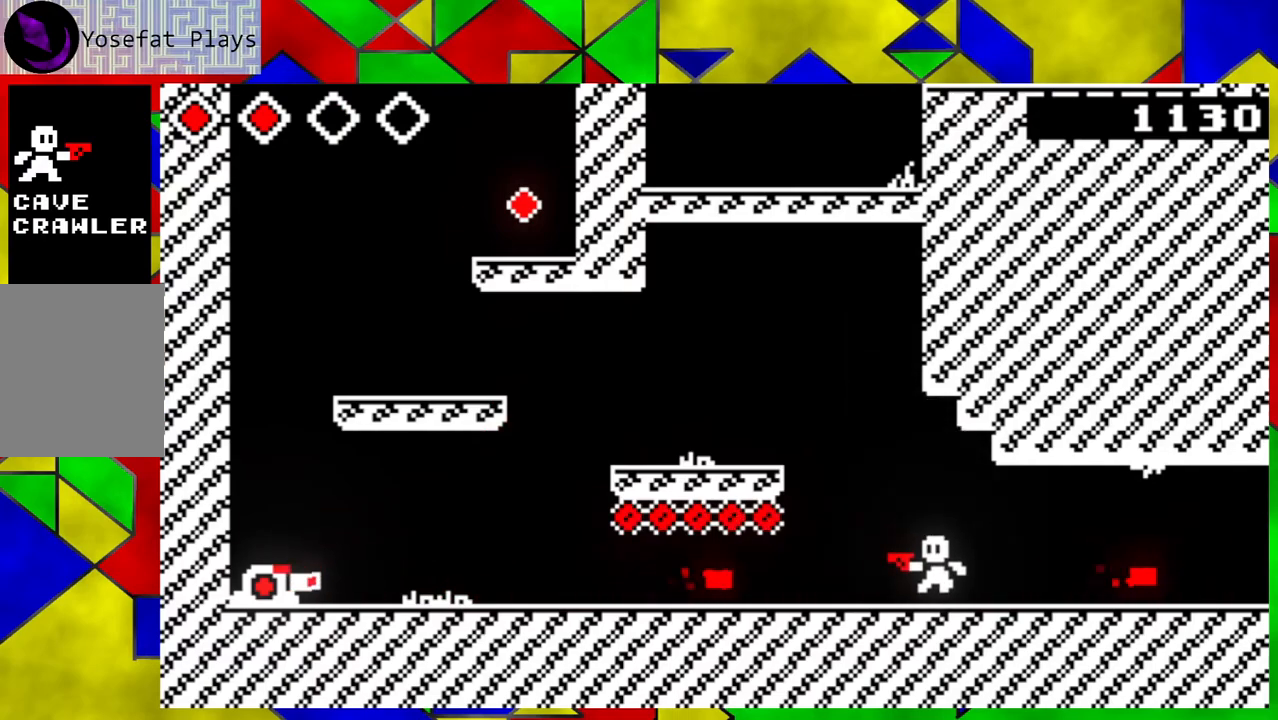
{"buttons": [], "left_stick": "center", "events": [[133, "Y", "down"], [200, "Y", "up"], [233, "B", "down"], [417, "B", "up"]]}
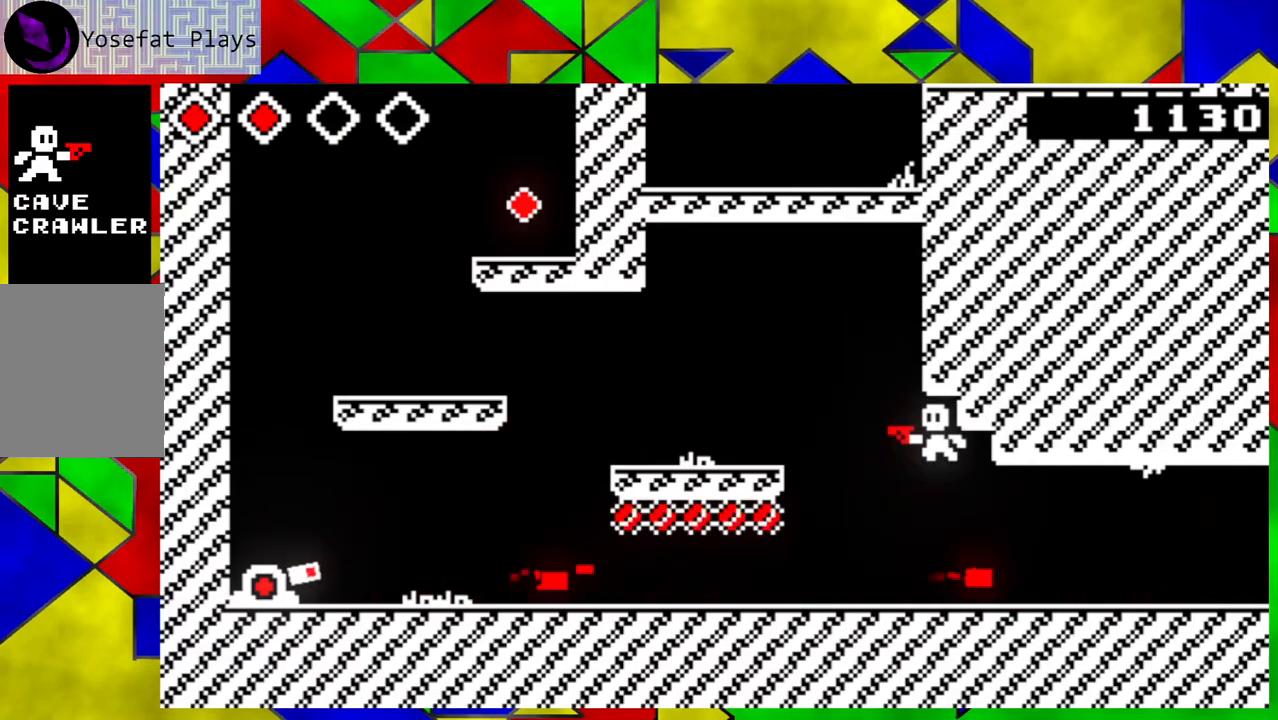
{"buttons": ["B"], "left_stick": "center", "events": [[433, "B", "down"]]}
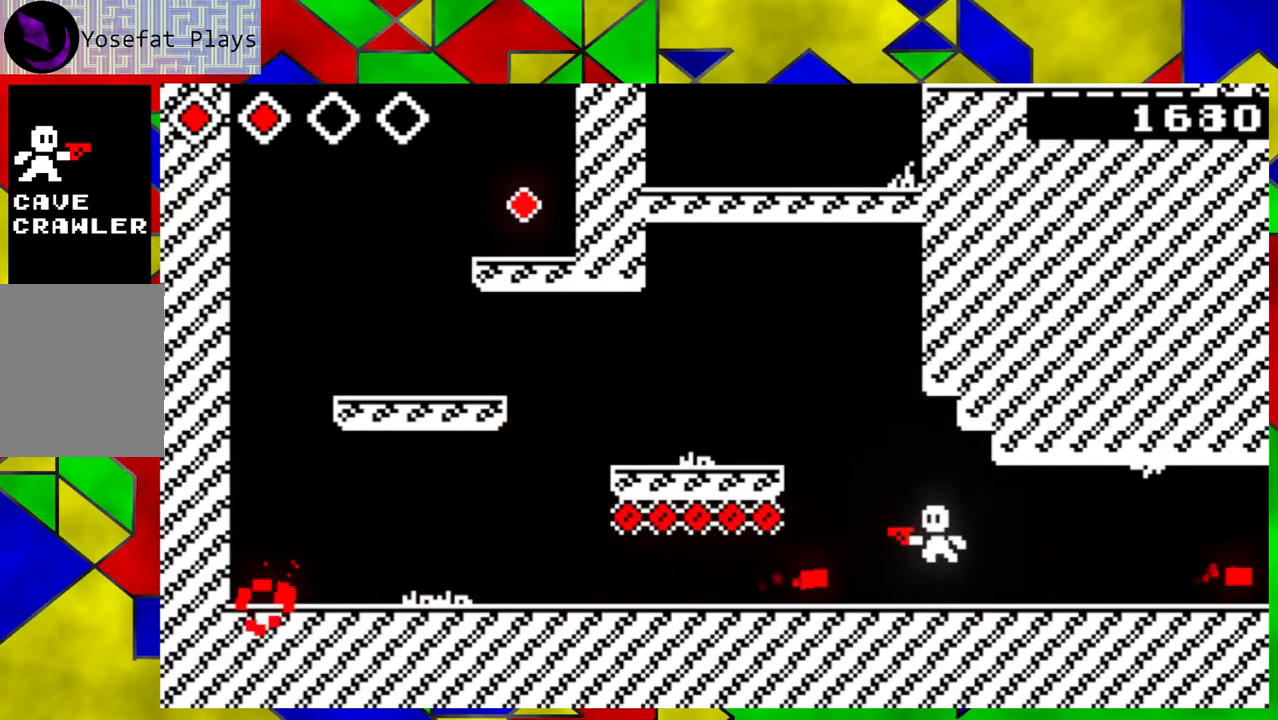
{"buttons": [], "left_stick": "center", "events": [[117, "B", "up"]]}
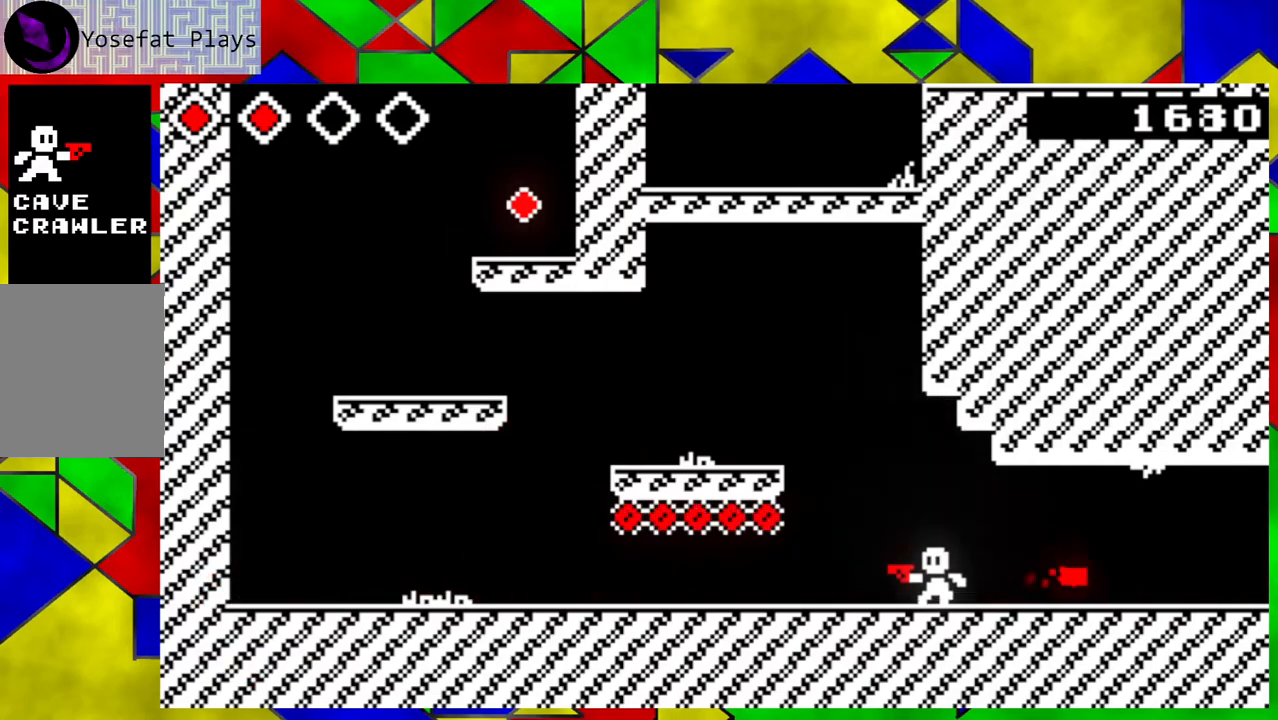
{"buttons": [], "left_stick": "center", "events": [[167, "Y", "down"], [250, "Y", "up"]]}
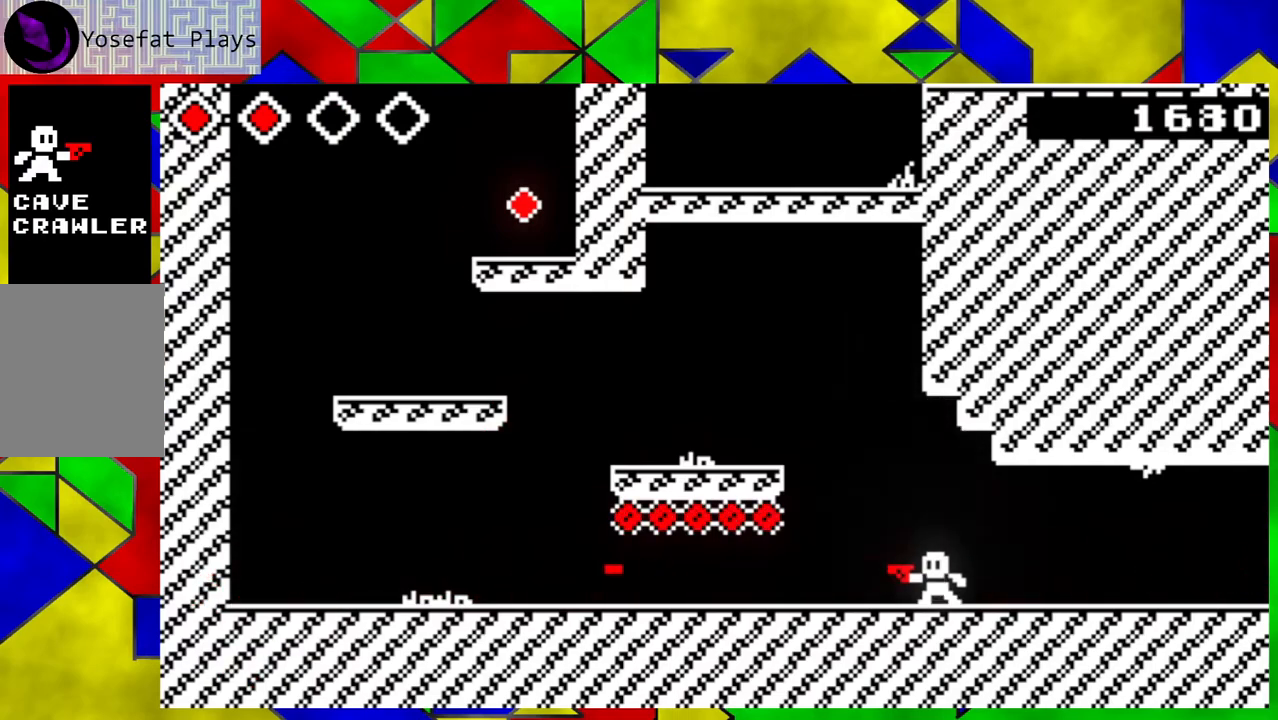
{"buttons": ["B"], "left_stick": "left", "events": [[133, "left_stick", "left"], [217, "B", "down"]]}
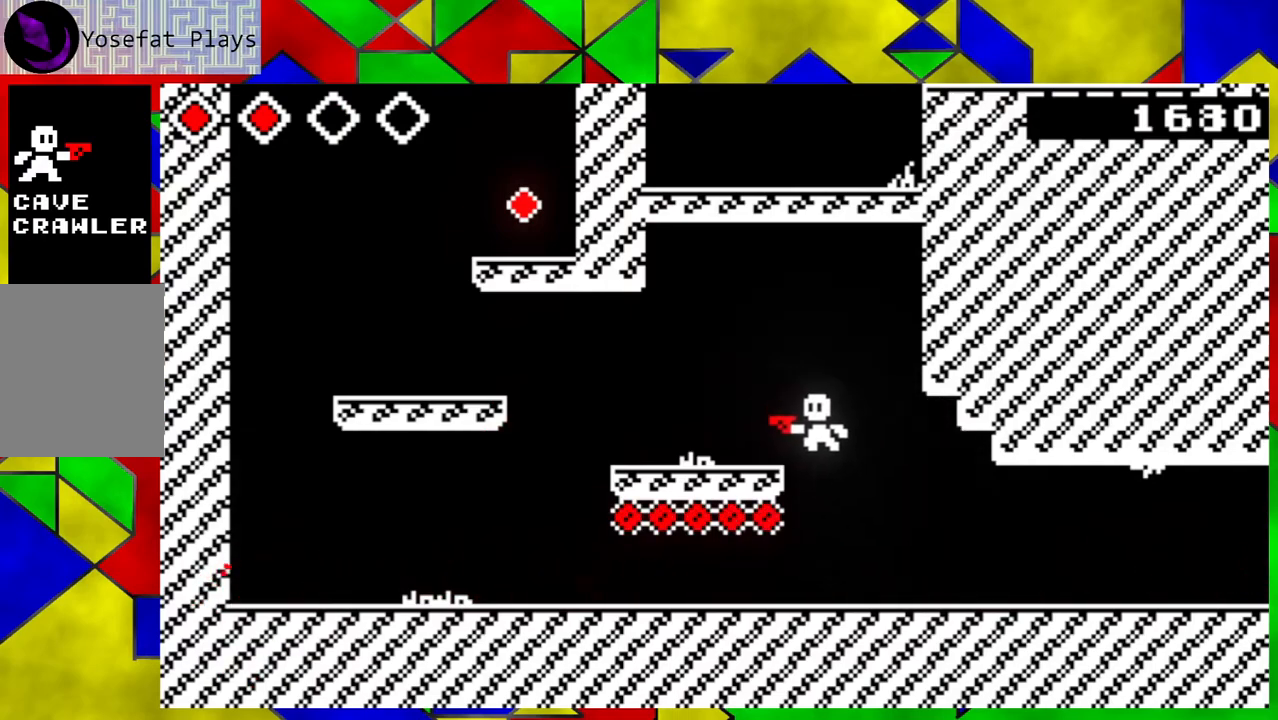
{"buttons": ["B"], "left_stick": "left", "events": [[117, "B", "up"], [450, "B", "down"]]}
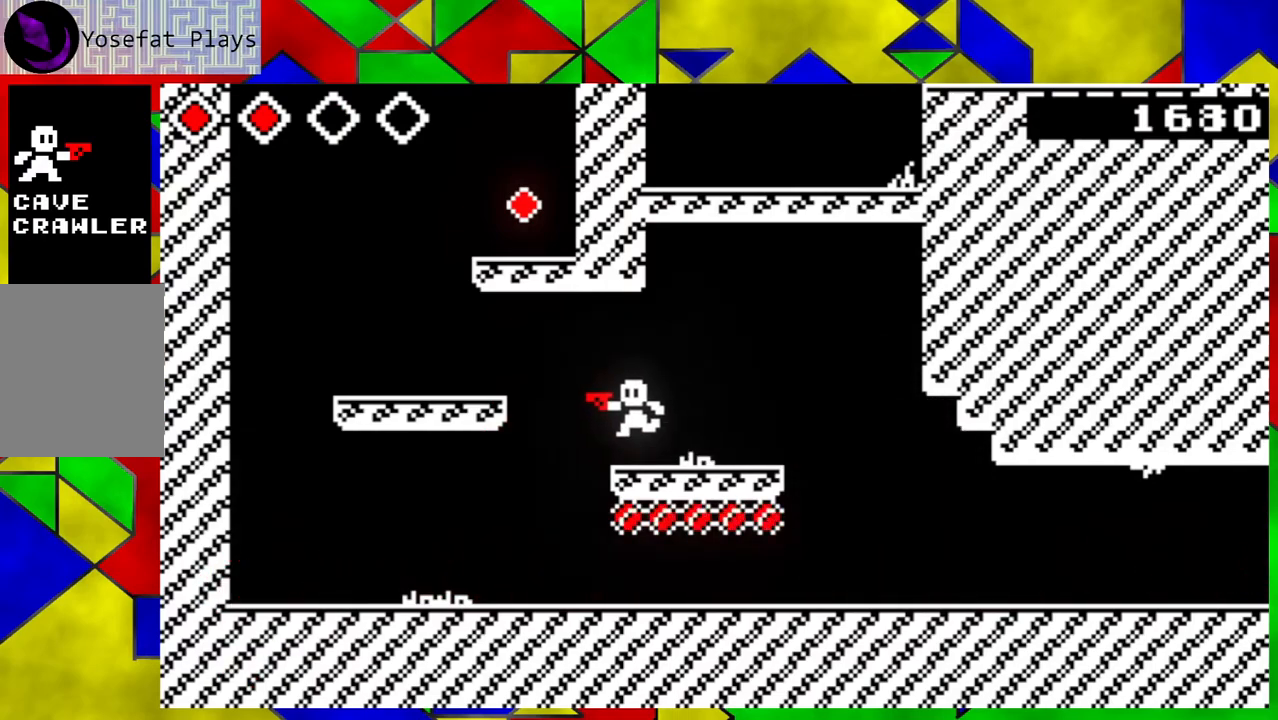
{"buttons": [], "left_stick": "center", "events": [[133, "B", "up"], [450, "left_stick", "center"]]}
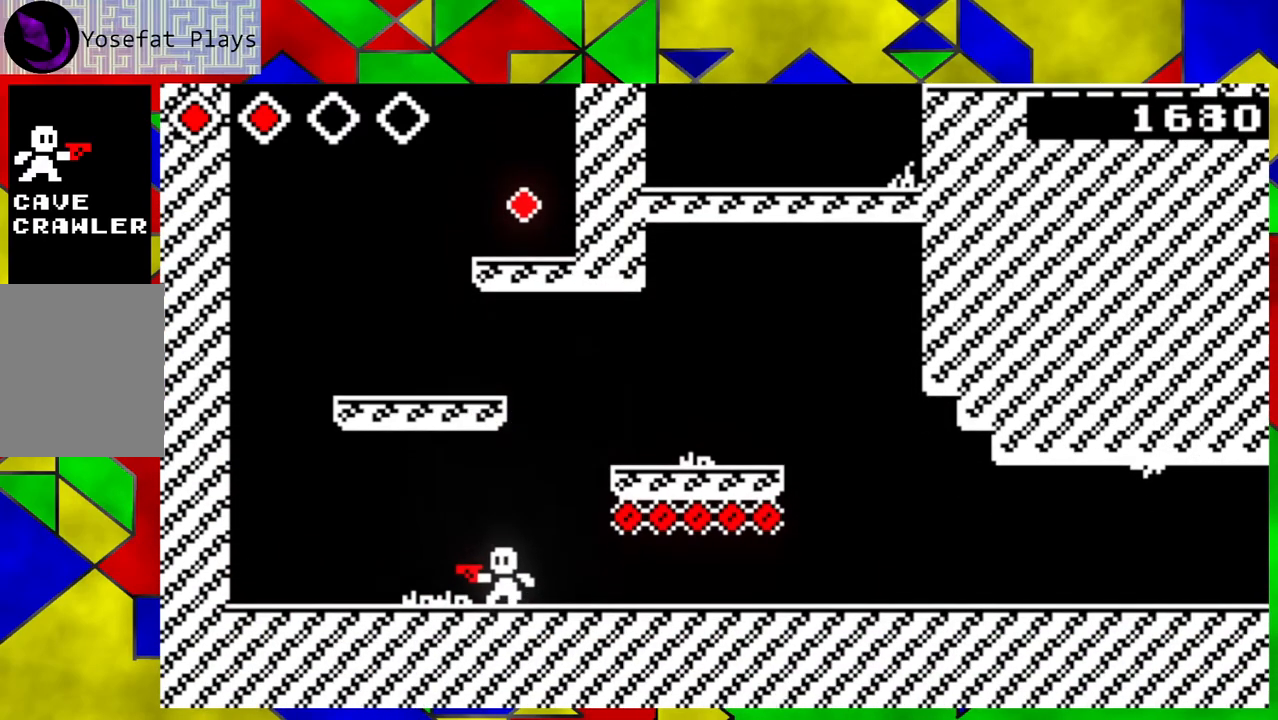
{"buttons": ["B"], "left_stick": "down-right", "events": [[250, "left_stick", "down-right"], [367, "B", "down"]]}
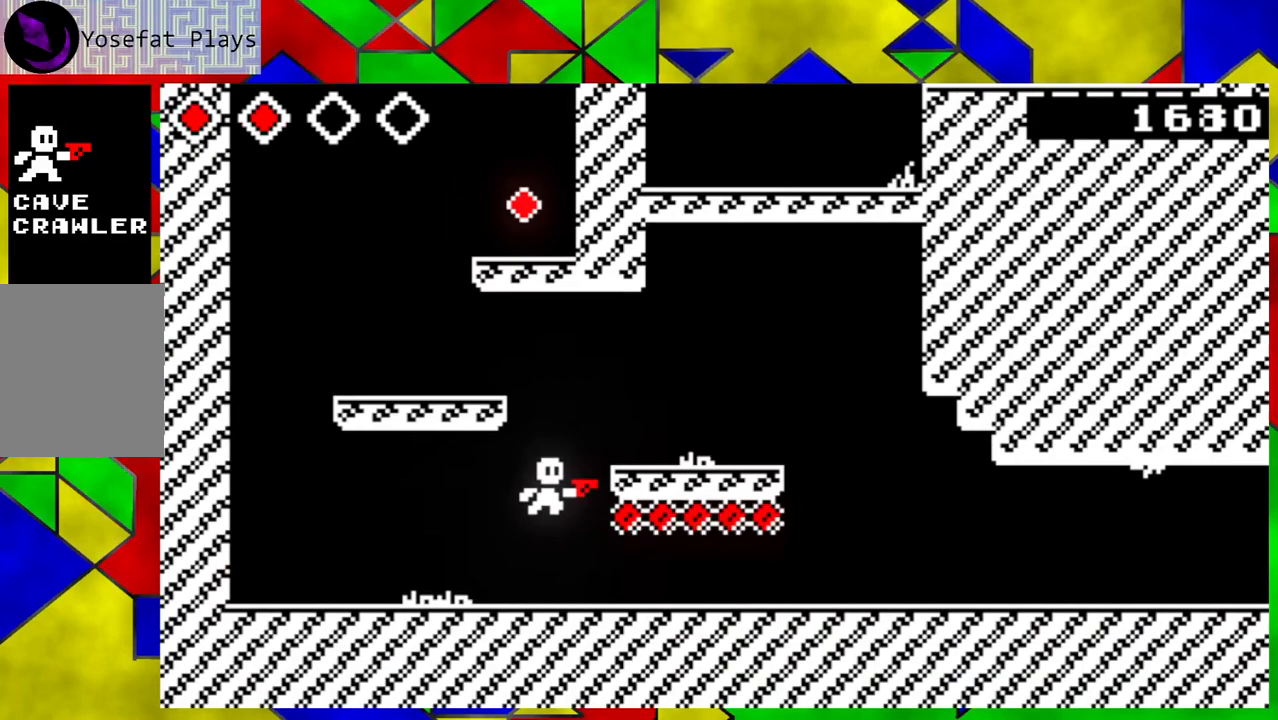
{"buttons": [], "left_stick": "center", "events": [[217, "B", "up"], [383, "left_stick", "center"]]}
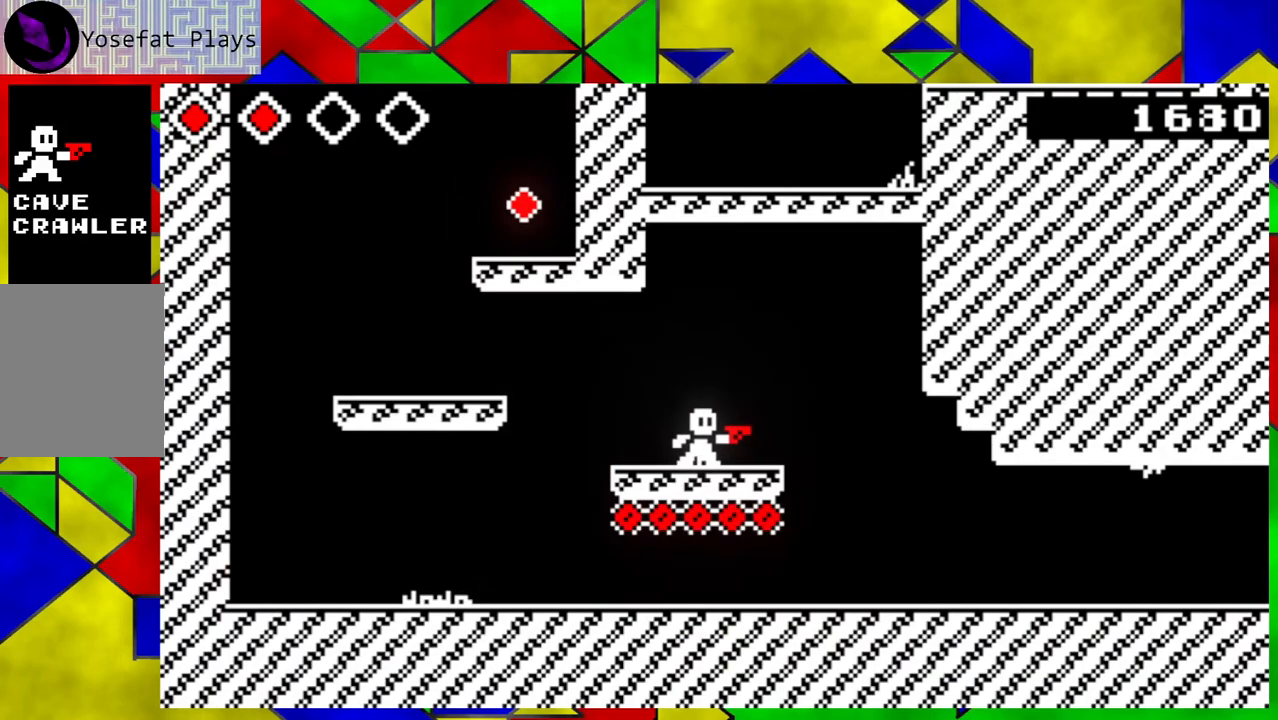
{"buttons": ["B"], "left_stick": "left", "events": [[100, "left_stick", "left"], [383, "B", "down"]]}
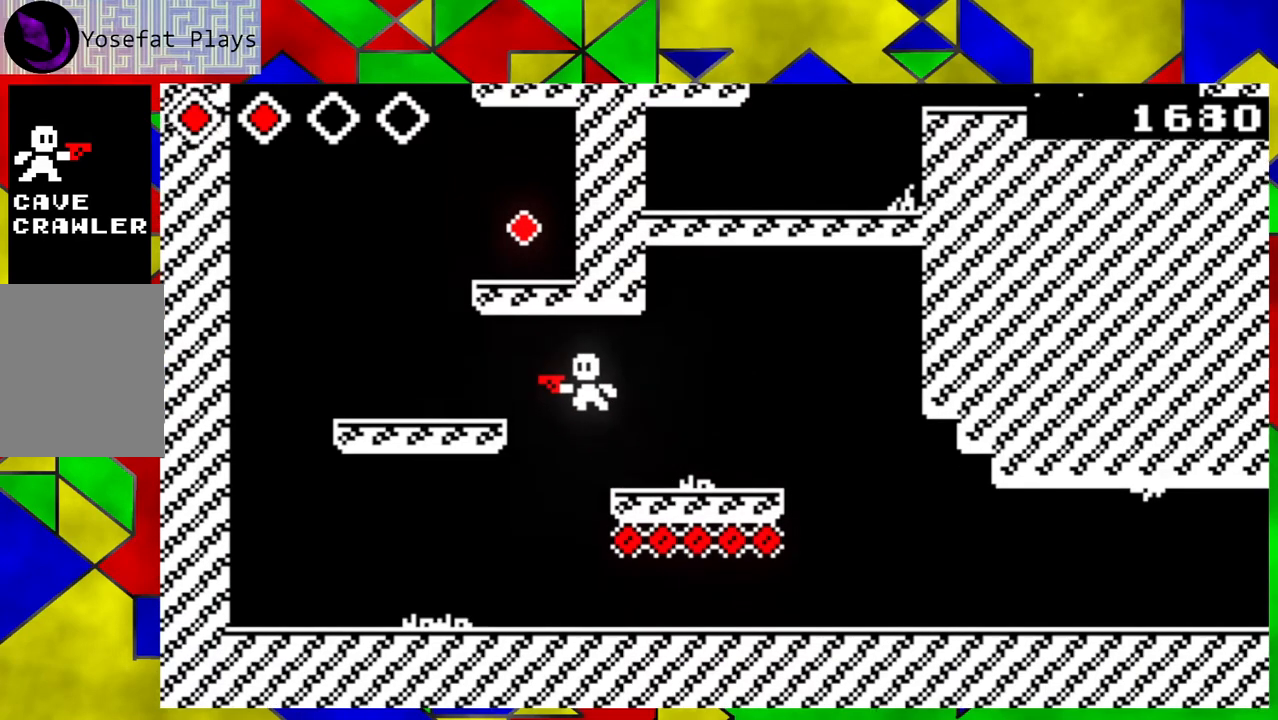
{"buttons": [], "left_stick": "center", "events": [[33, "B", "up"], [400, "left_stick", "center"]]}
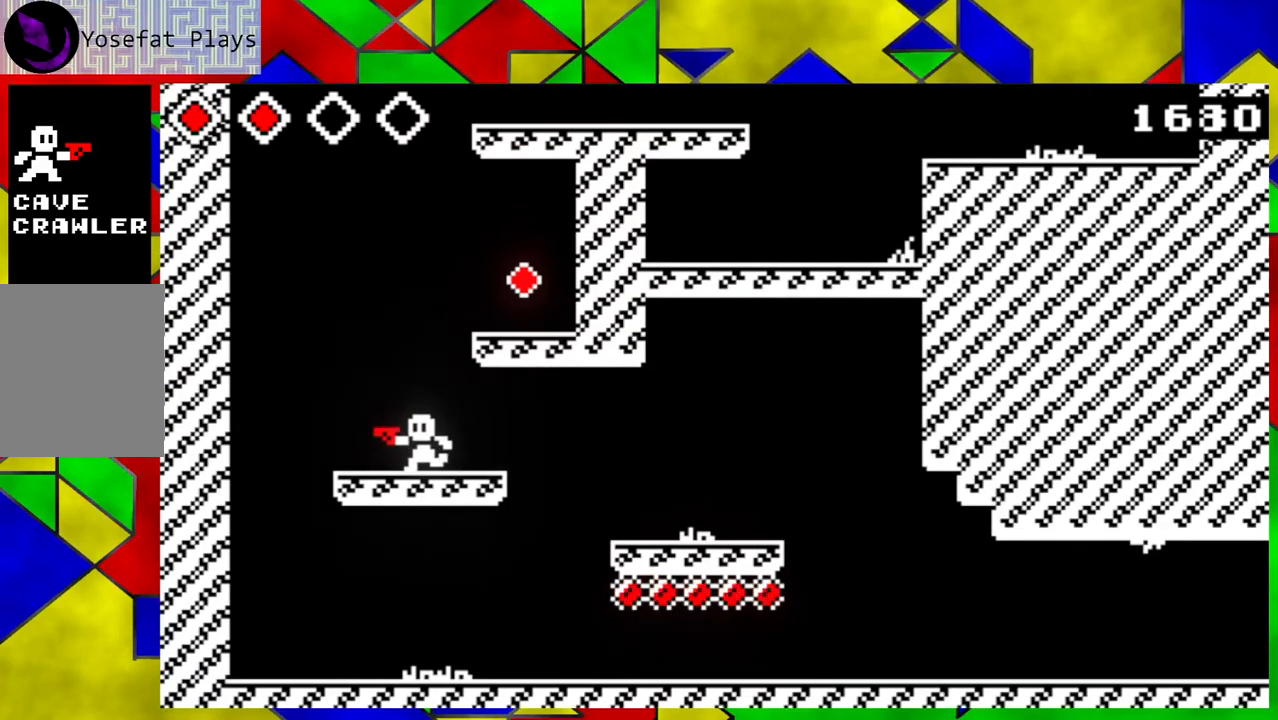
{"buttons": ["B"], "left_stick": "right", "events": [[150, "B", "down"], [183, "left_stick", "right"]]}
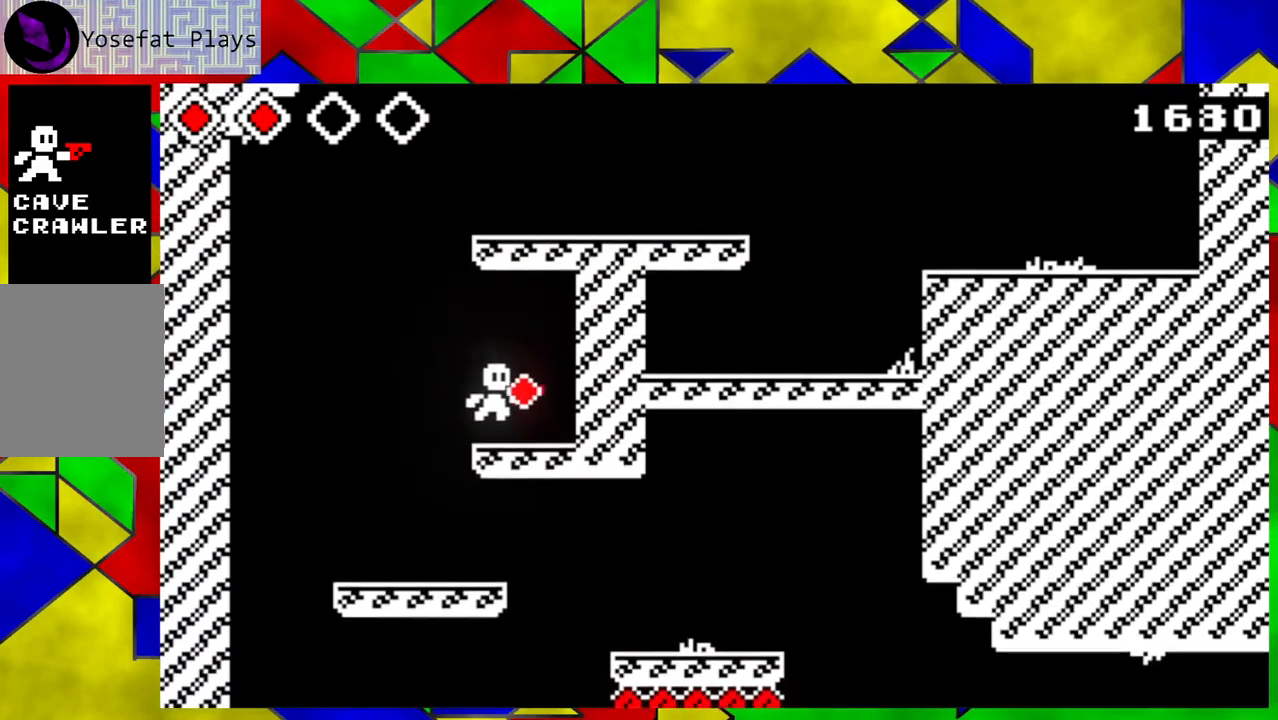
{"buttons": [], "left_stick": "left", "events": [[50, "B", "up"], [267, "left_stick", "left"]]}
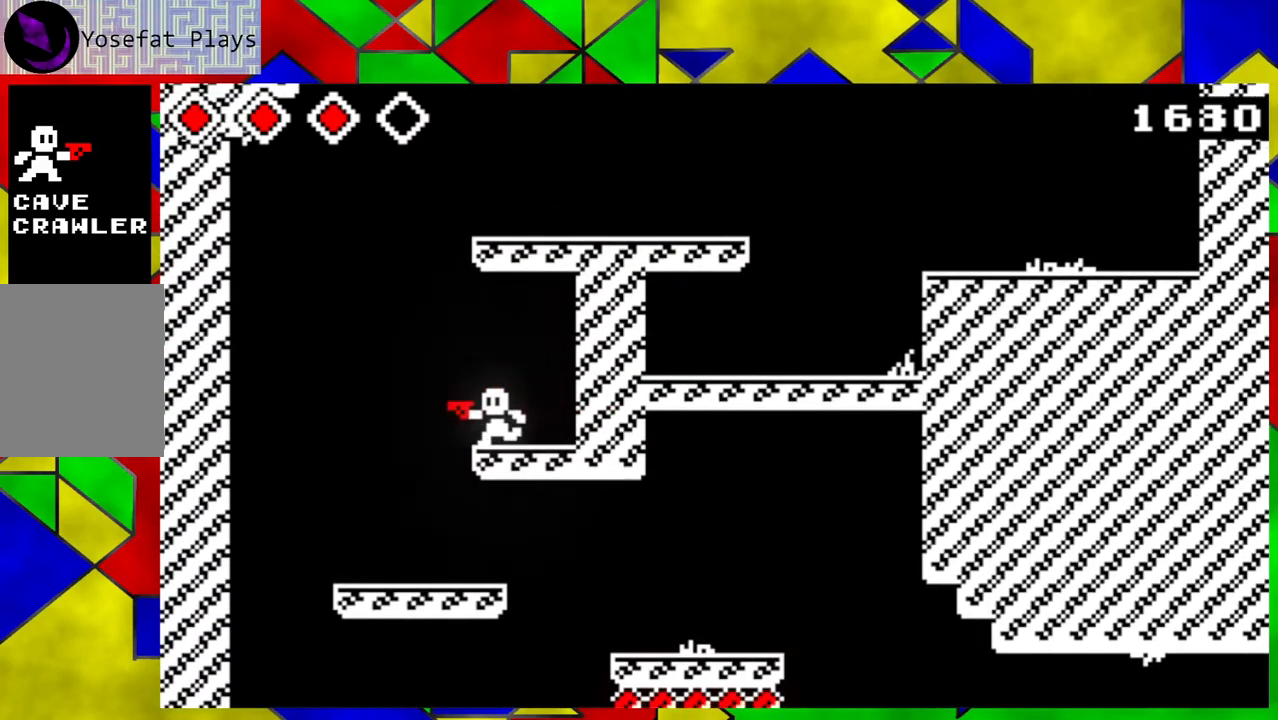
{"buttons": [], "left_stick": "left", "events": []}
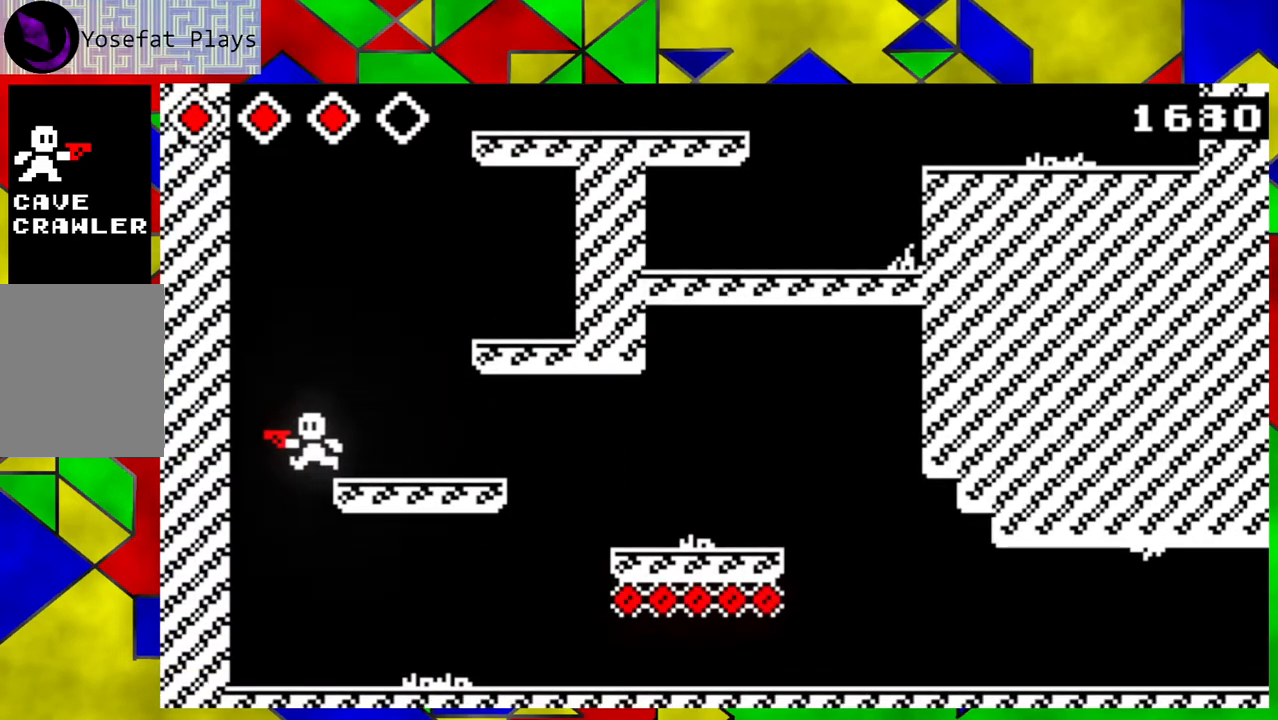
{"buttons": [], "left_stick": "right", "events": [[33, "left_stick", "center"], [117, "left_stick", "right"]]}
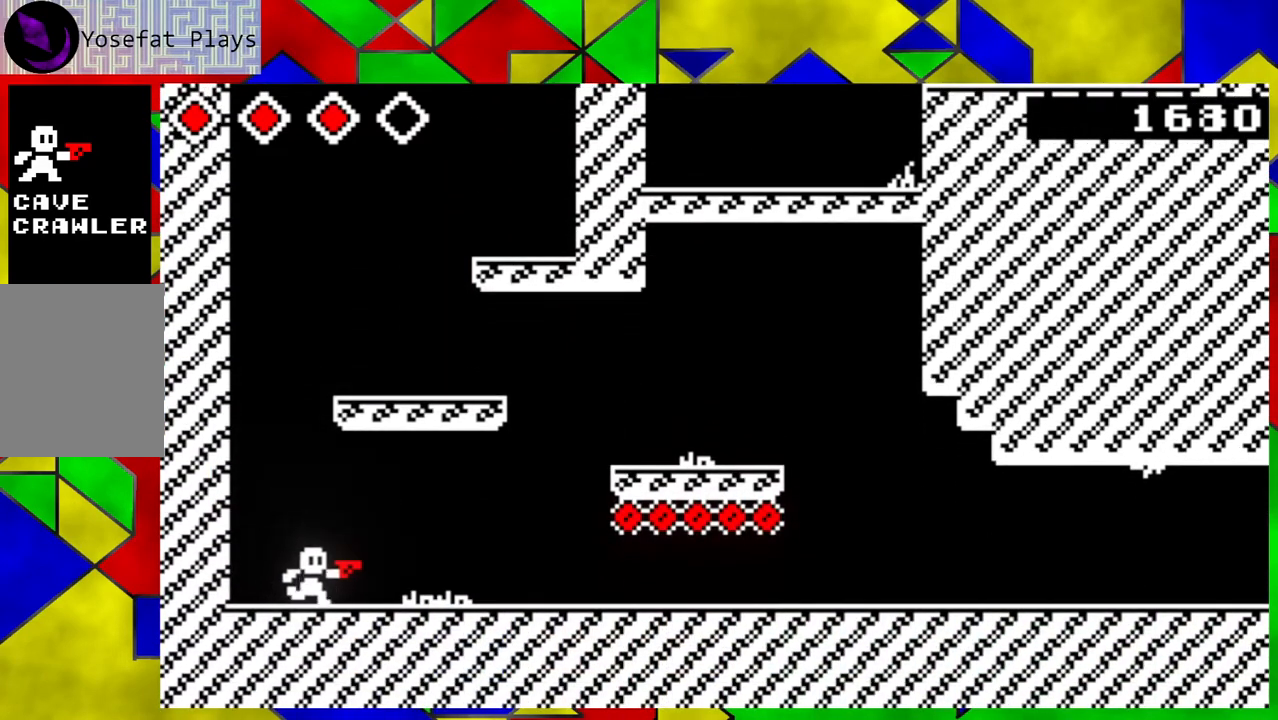
{"buttons": [], "left_stick": "right", "events": []}
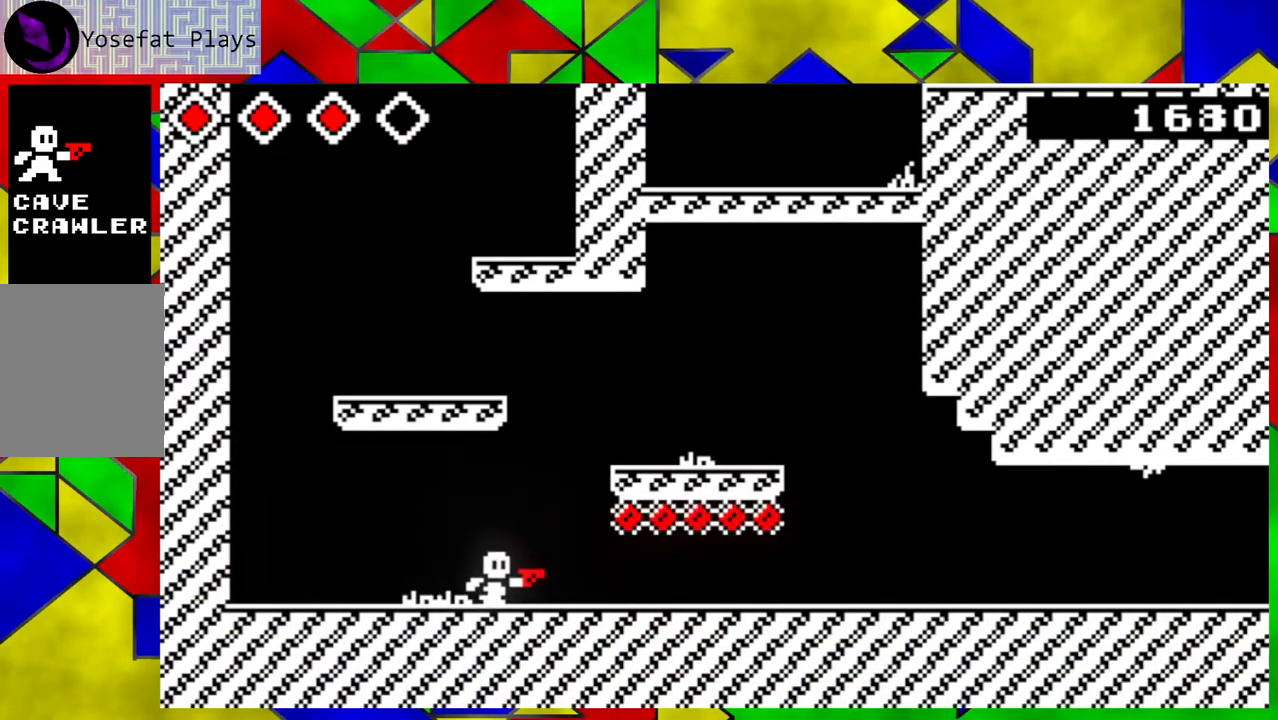
{"buttons": [], "left_stick": "right", "events": []}
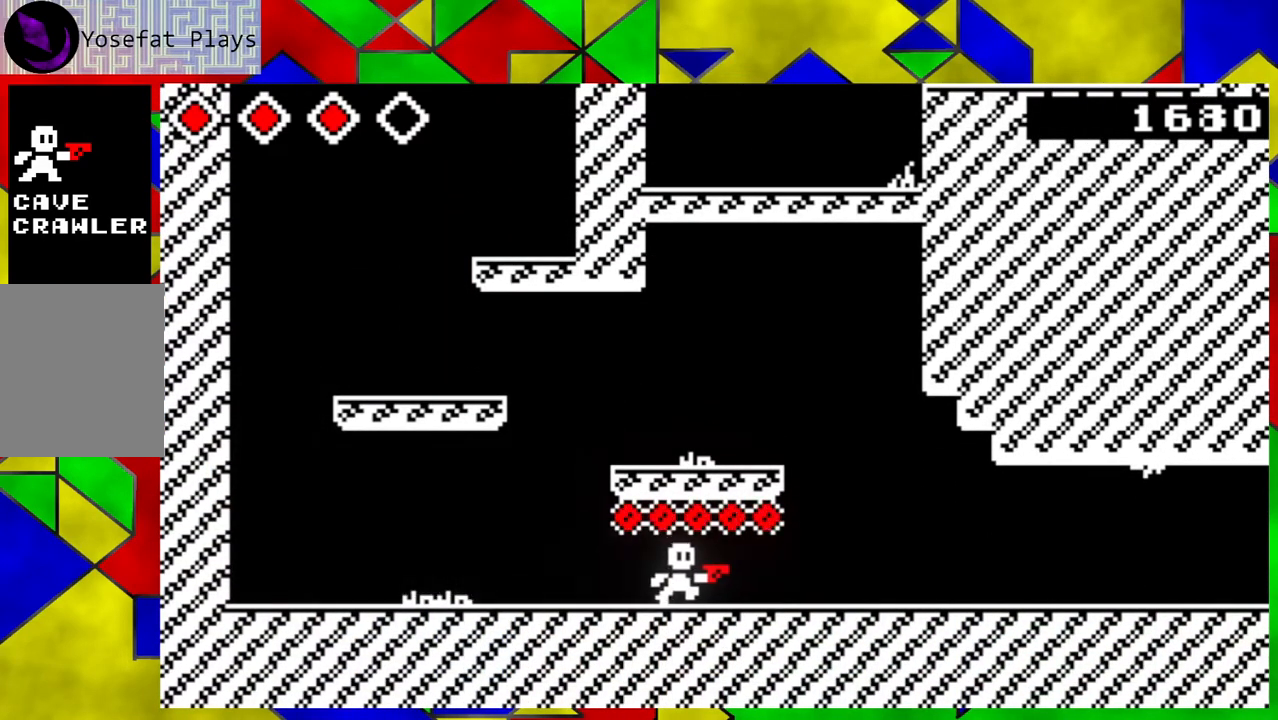
{"buttons": [], "left_stick": "right", "events": []}
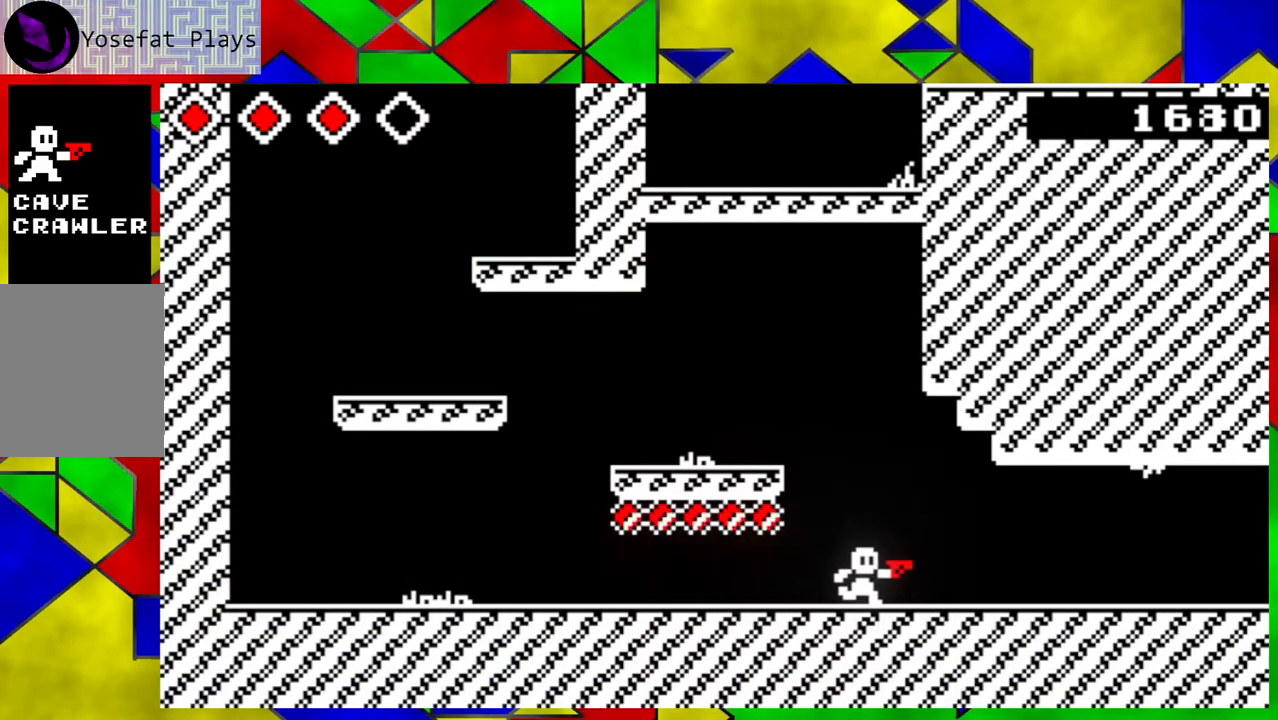
{"buttons": [], "left_stick": "right", "events": []}
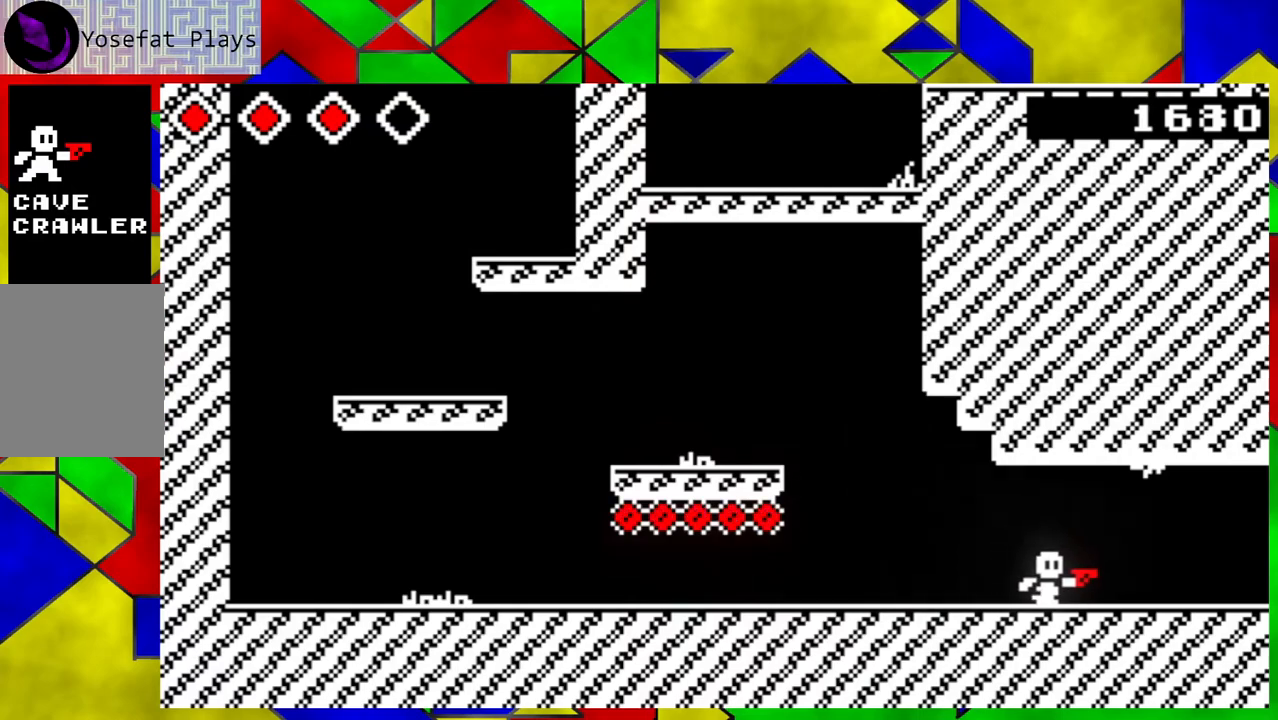
{"buttons": [], "left_stick": "right", "events": []}
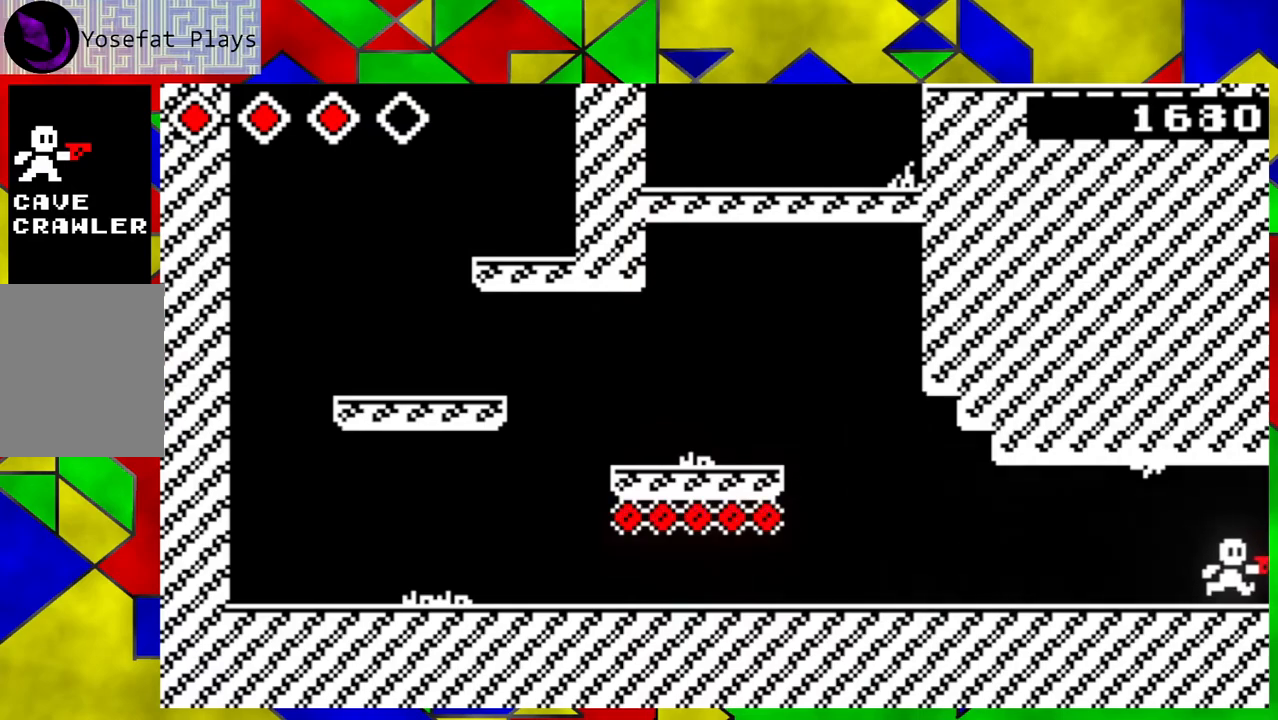
{"buttons": [], "left_stick": "center", "events": [[167, "left_stick", "center"]]}
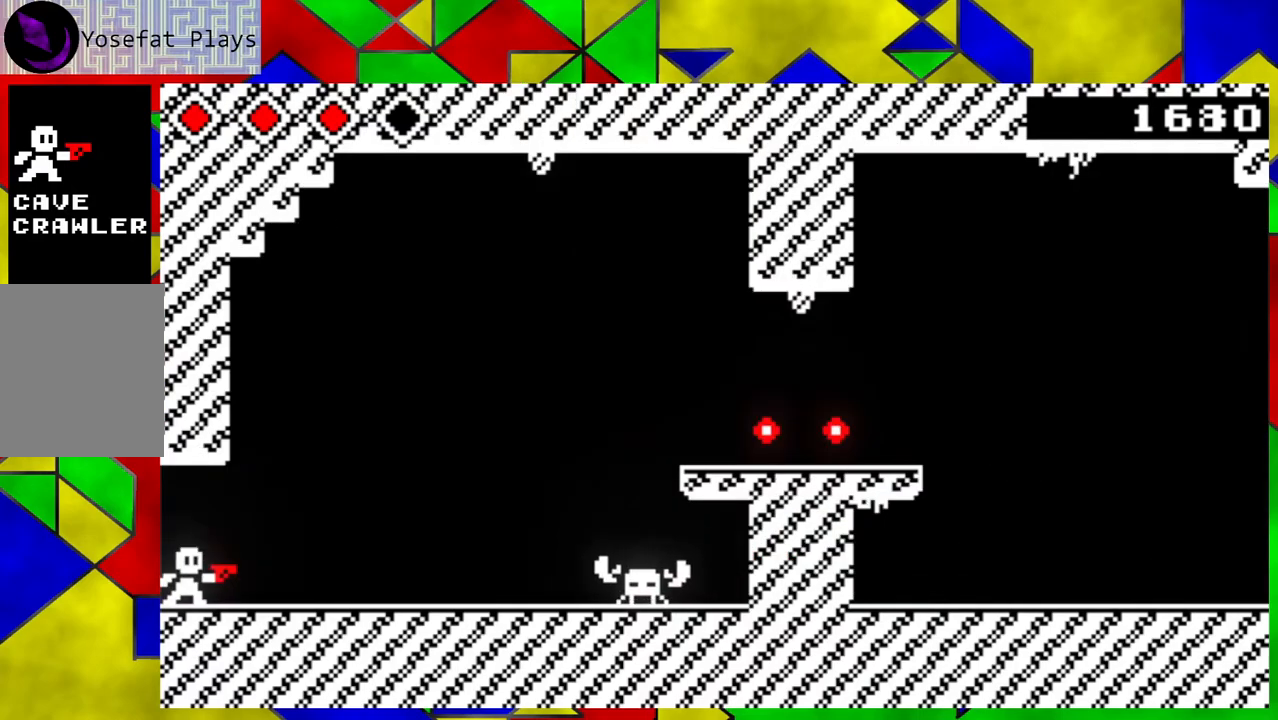
{"buttons": ["Y"], "left_stick": "center", "events": [[133, "Y", "down"], [217, "Y", "up"], [300, "Y", "down"], [383, "Y", "up"], [450, "Y", "down"]]}